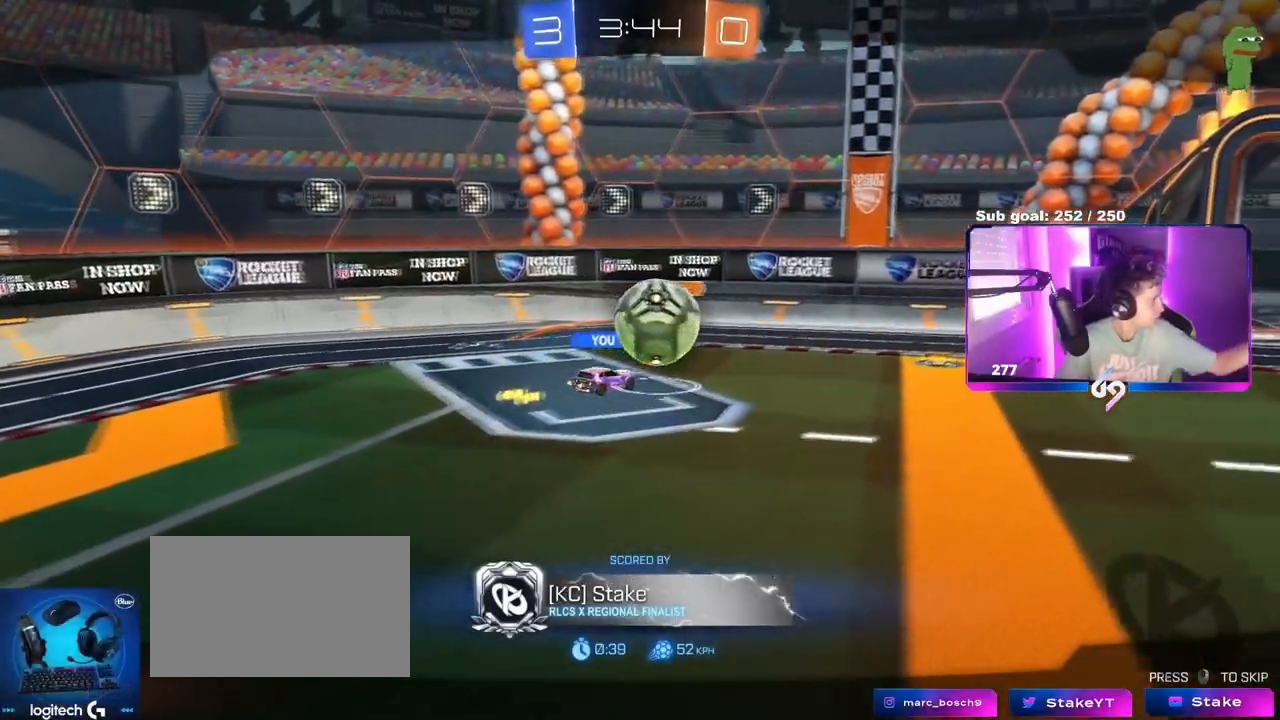
Gameplay with keyboard and mouse; each line is a JSON object with the keys and mouse buttons held at the frame after it. "events" lists presses ("down") and releases ("up") of "1", "2", "3", "4", "5", "a", "alt", "c", "caps_lock", "ctrl", "d", "e", "f", "g", "q", "r", "s", "shift", "space", "t", "tab", "v", "w", "x", "z", "mouse_left", "mouse_wheel" and "mouse_right" between this image and that frame as [ms after this image, input, new state], when the widget could be followed in between. "mouse_left", "mouse_wheel", "mouse_right" = the "left", "wheel", "right" buttons of the "mouse" list. No other keys are recorded. "wheel" means that the mouse wheel is clicked or scrolled. Not read: mouse_move.
{"keys": [], "mouse": [], "events": []}
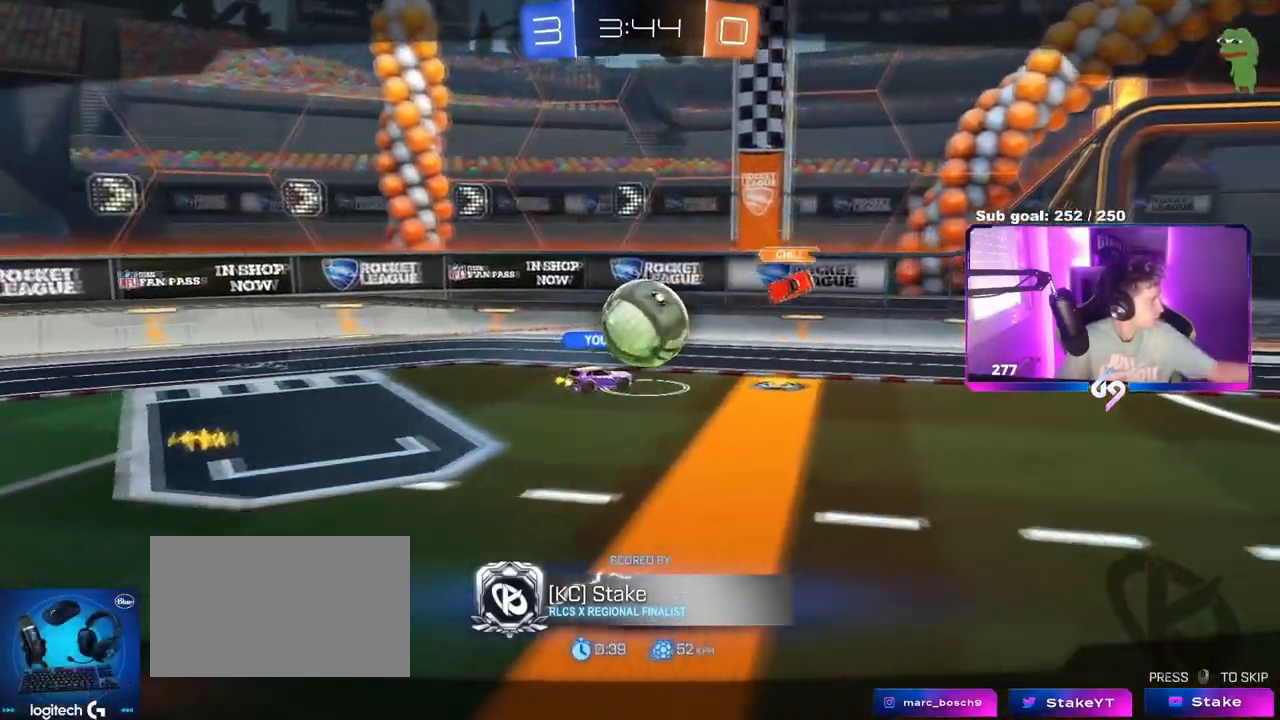
{"keys": [], "mouse": [], "events": []}
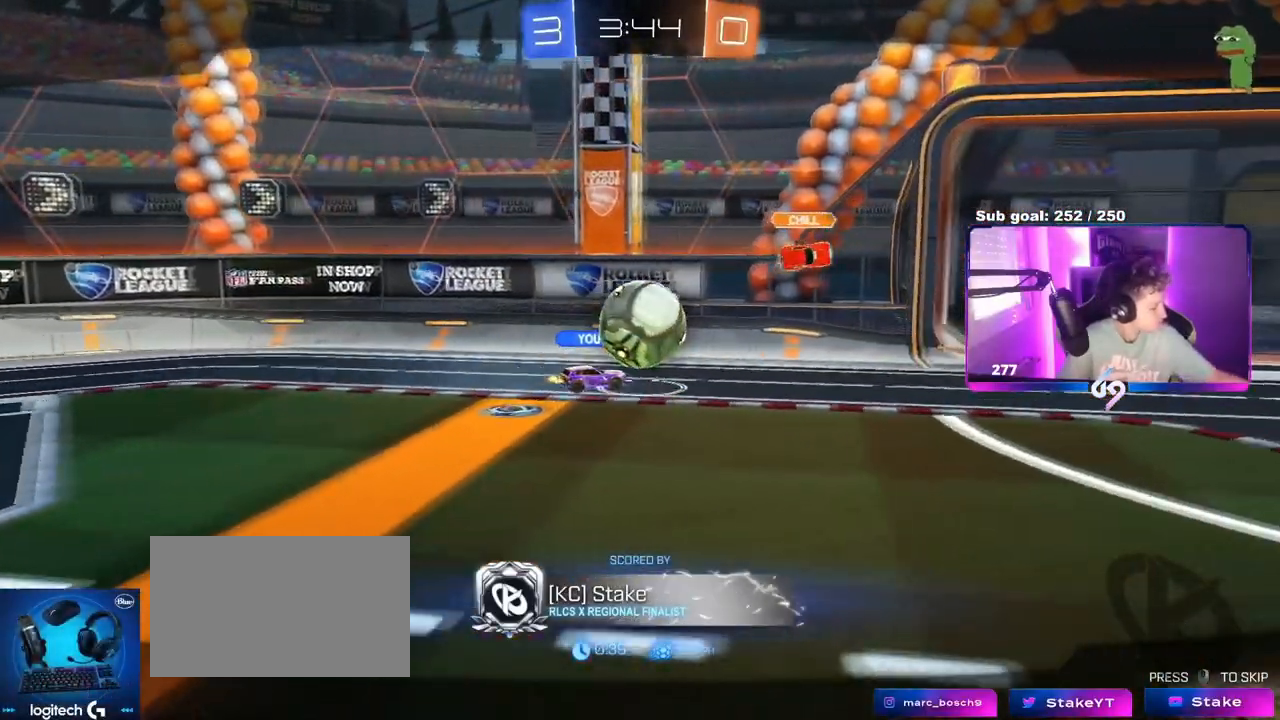
{"keys": [], "mouse": [], "events": []}
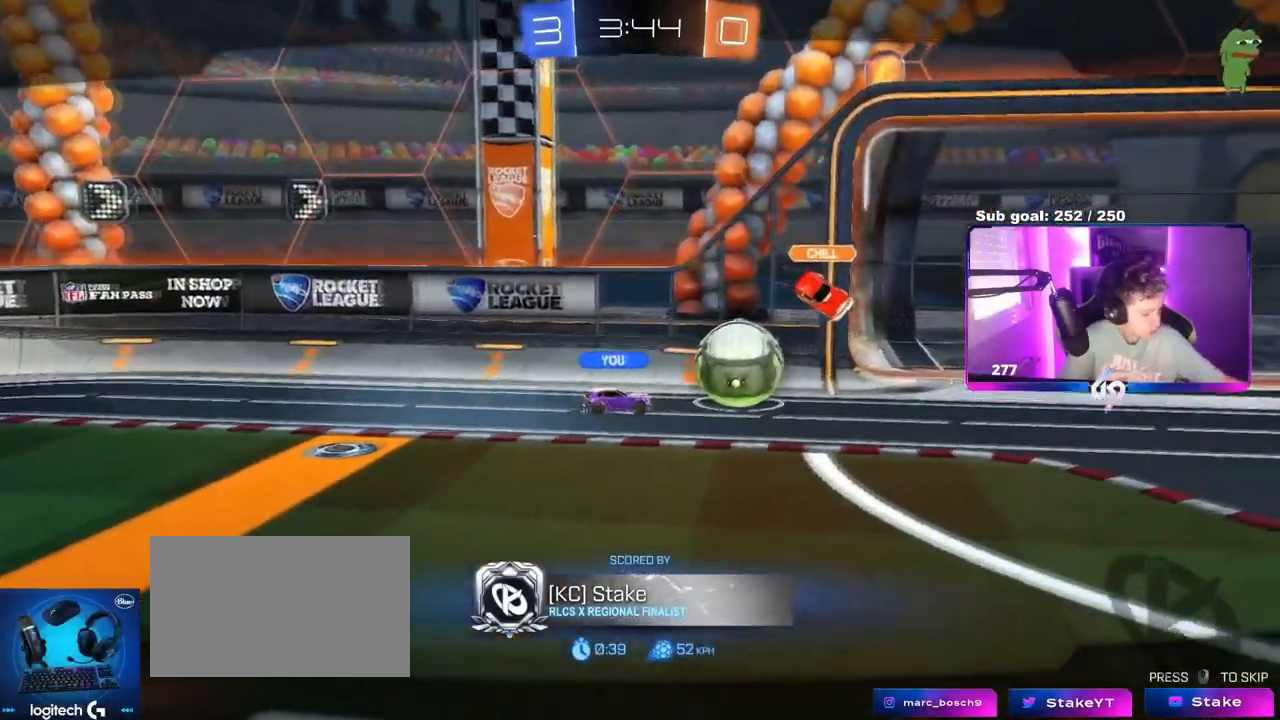
{"keys": [], "mouse": ["right"], "events": [[234, "mouse_right", "down"], [417, "mouse_right", "up"], [450, "mouse_right", "down"]]}
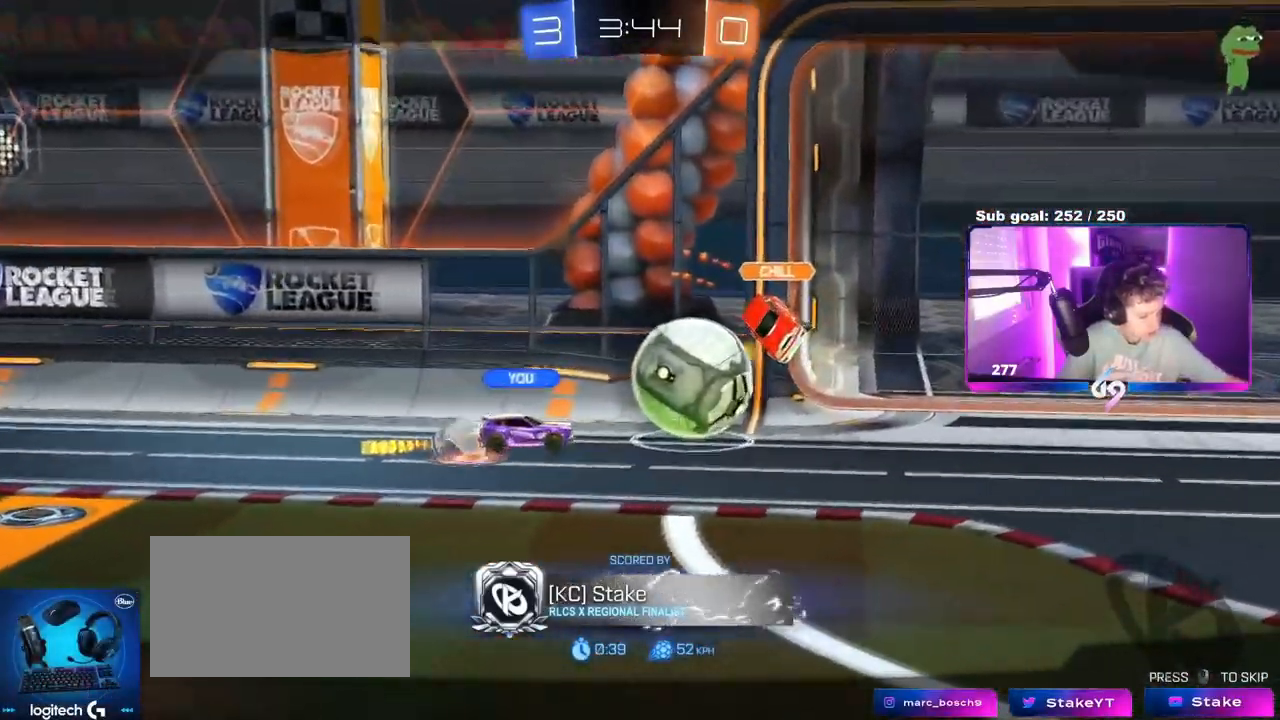
{"keys": [], "mouse": ["right"], "events": [[200, "mouse_right", "up"], [250, "mouse_right", "down"], [433, "mouse_right", "up"], [467, "mouse_right", "down"]]}
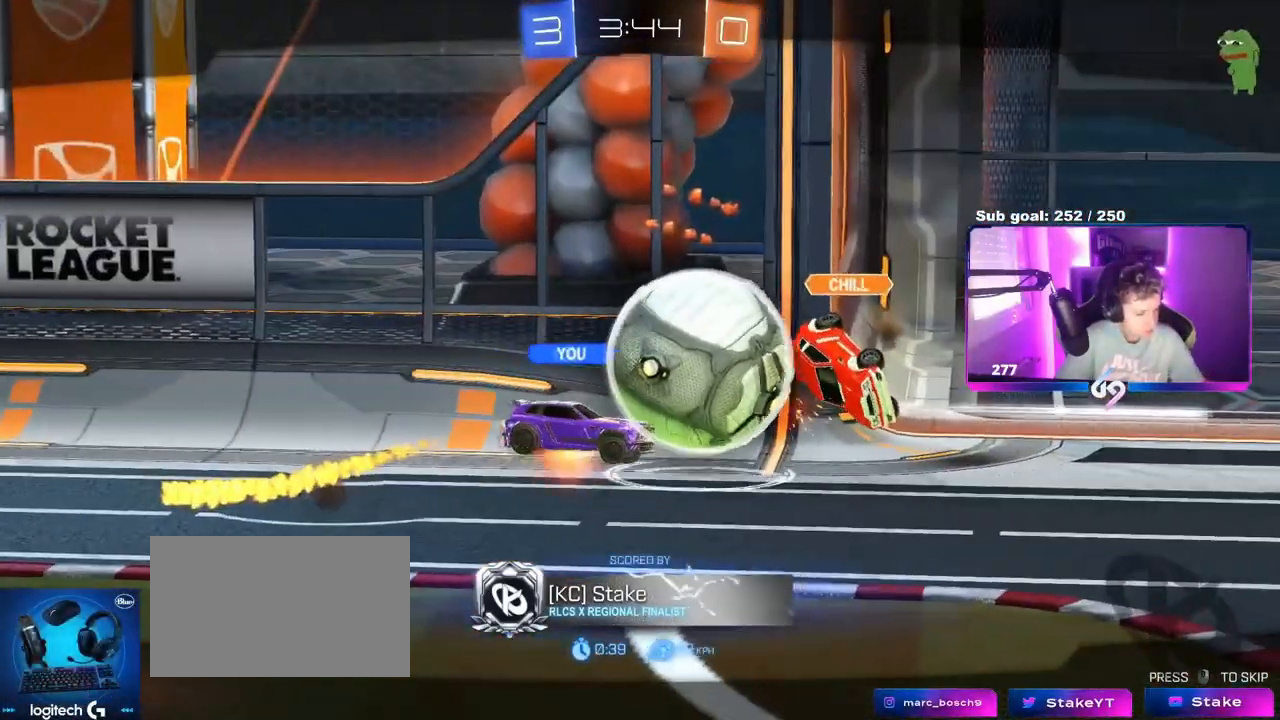
{"keys": [], "mouse": [], "events": [[217, "mouse_right", "up"], [250, "mouse_right", "down"], [400, "mouse_right", "up"]]}
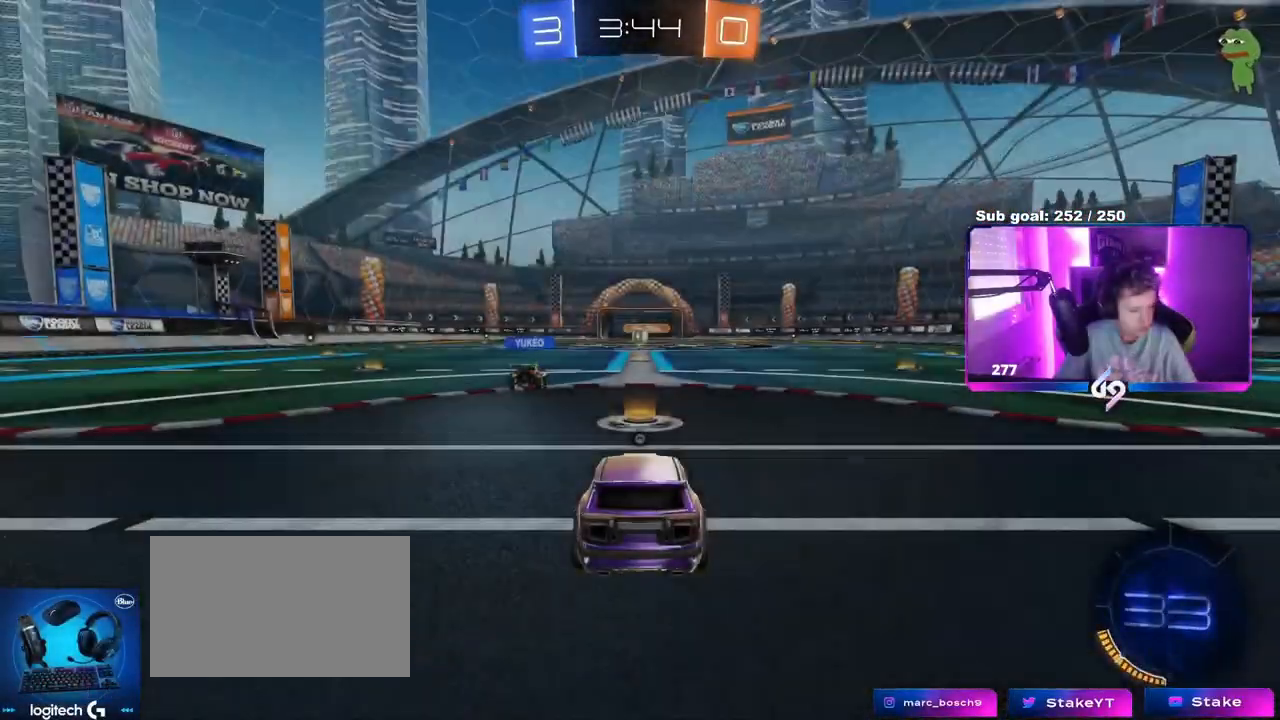
{"keys": [], "mouse": [], "events": [[83, "mouse_wheel", "down"], [216, "mouse_wheel", "up"]]}
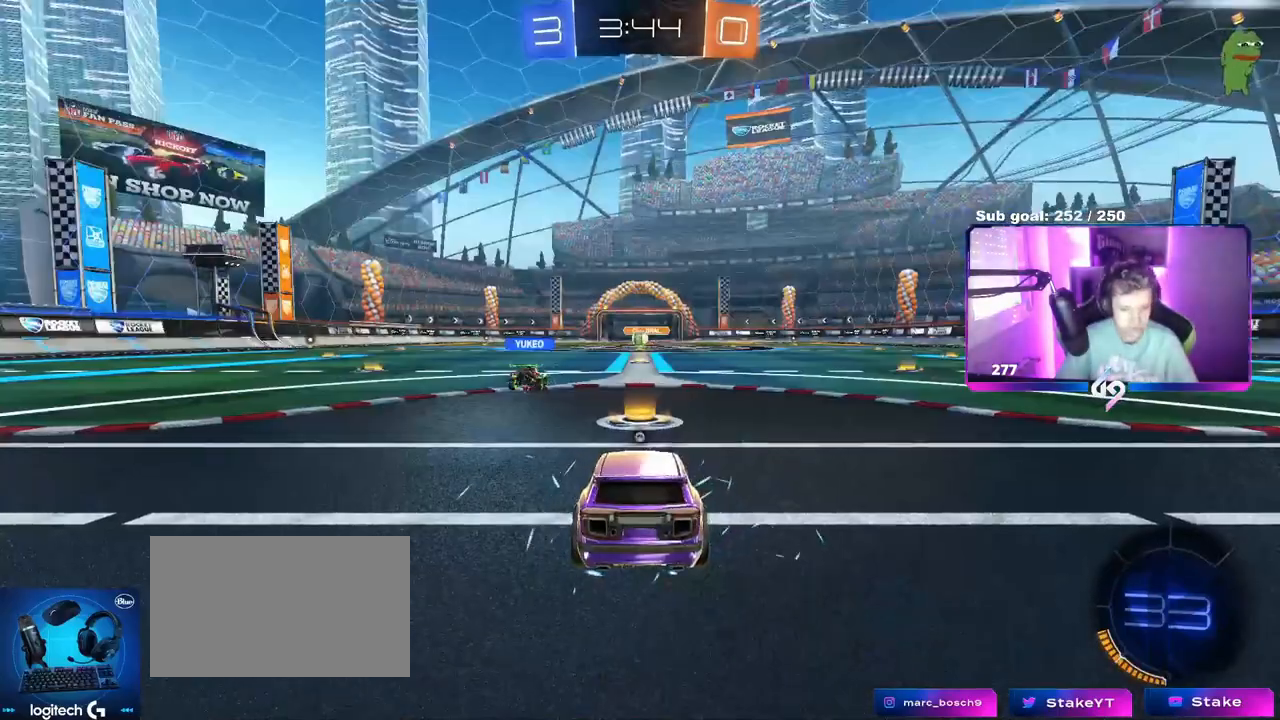
{"keys": ["tab"], "mouse": ["wheel"], "events": [[50, "mouse_wheel", "down"], [100, "tab", "down"], [200, "mouse_wheel", "up"], [250, "mouse_wheel", "down"], [384, "mouse_wheel", "up"], [467, "mouse_wheel", "down"]]}
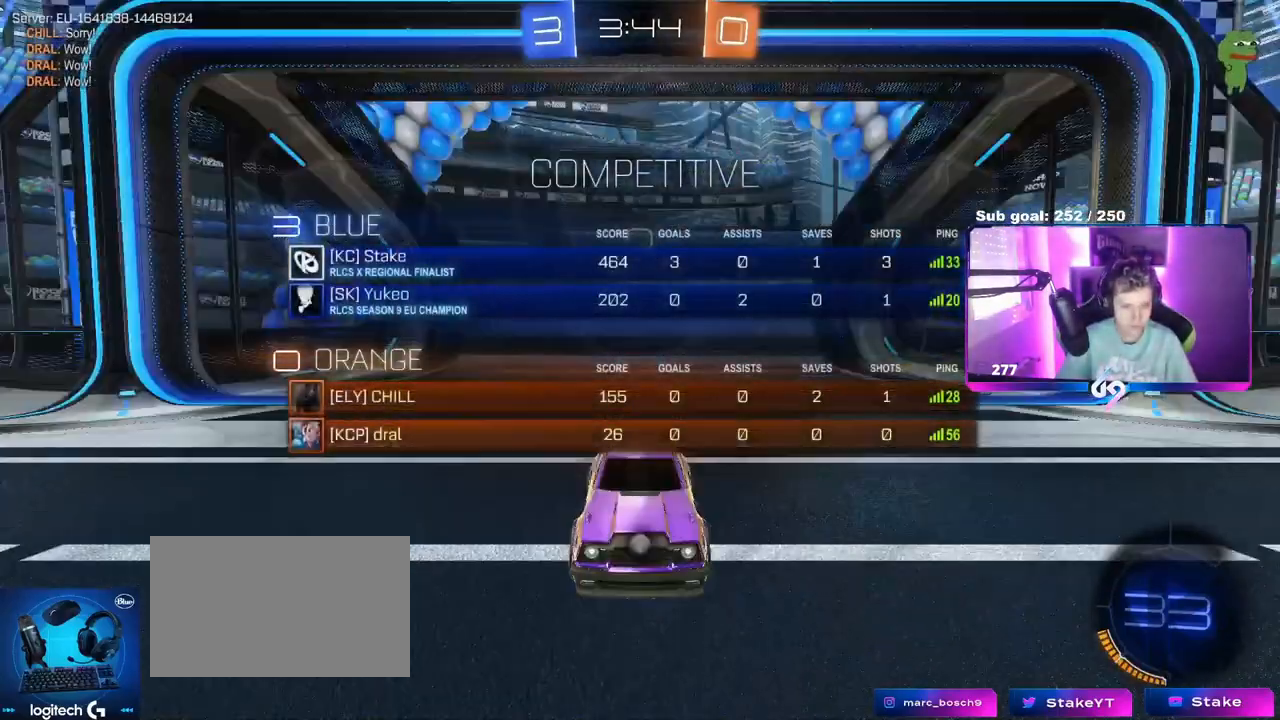
{"keys": ["tab"], "mouse": [], "events": [[66, "mouse_wheel", "up"], [200, "mouse_wheel", "down"], [300, "mouse_wheel", "up"]]}
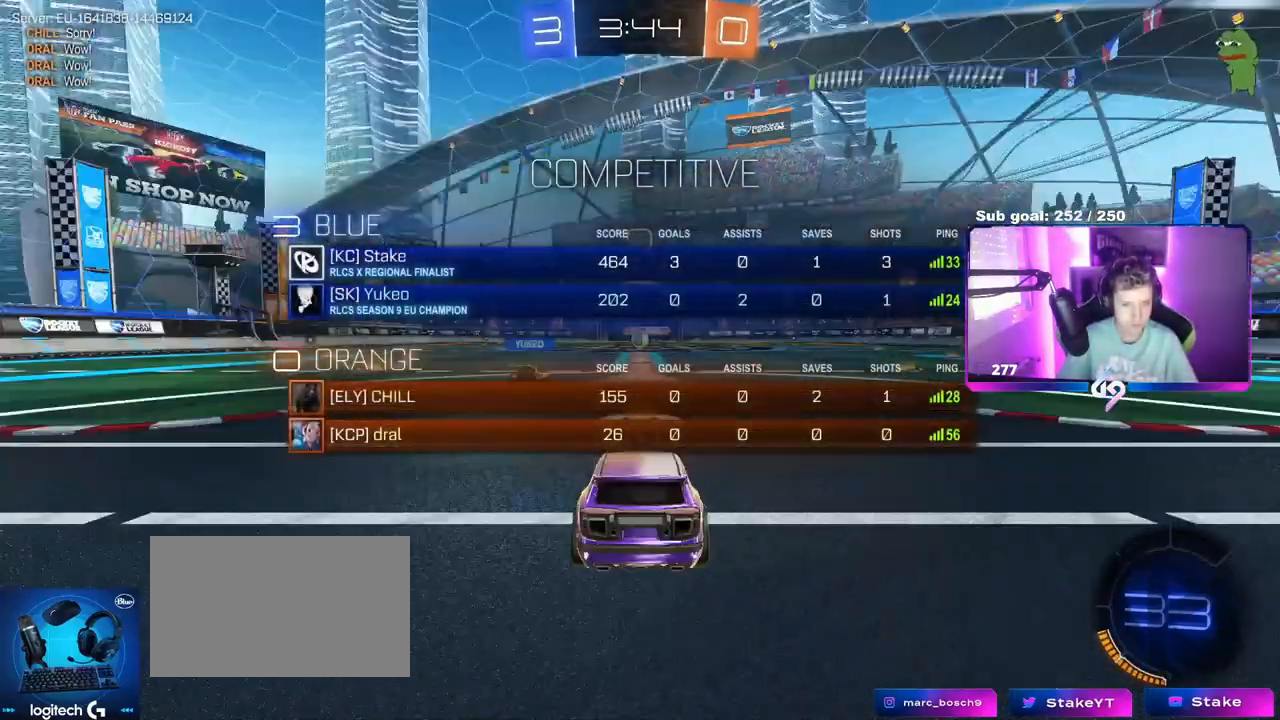
{"keys": ["tab"], "mouse": [], "events": [[133, "mouse_left", "down"], [367, "mouse_left", "up"]]}
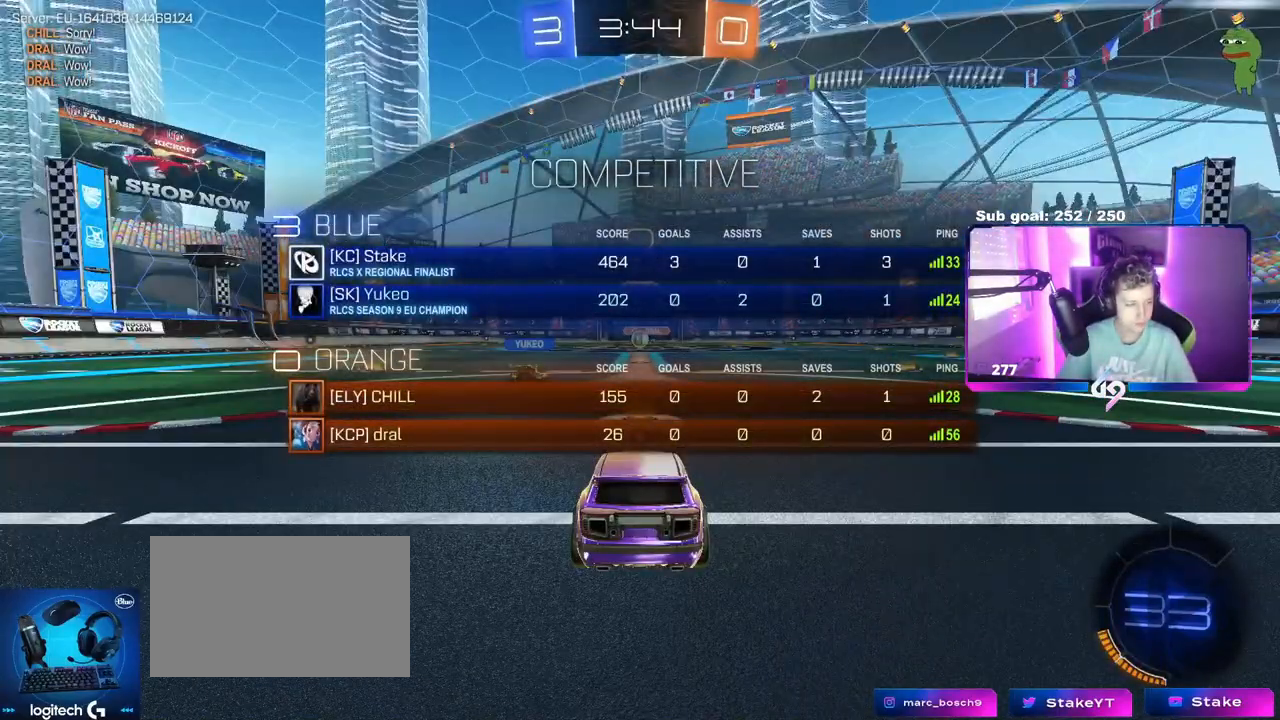
{"keys": ["tab", "w"], "mouse": ["left"], "events": [[183, "mouse_left", "down"], [183, "w", "down"], [383, "mouse_left", "up"], [467, "mouse_left", "down"]]}
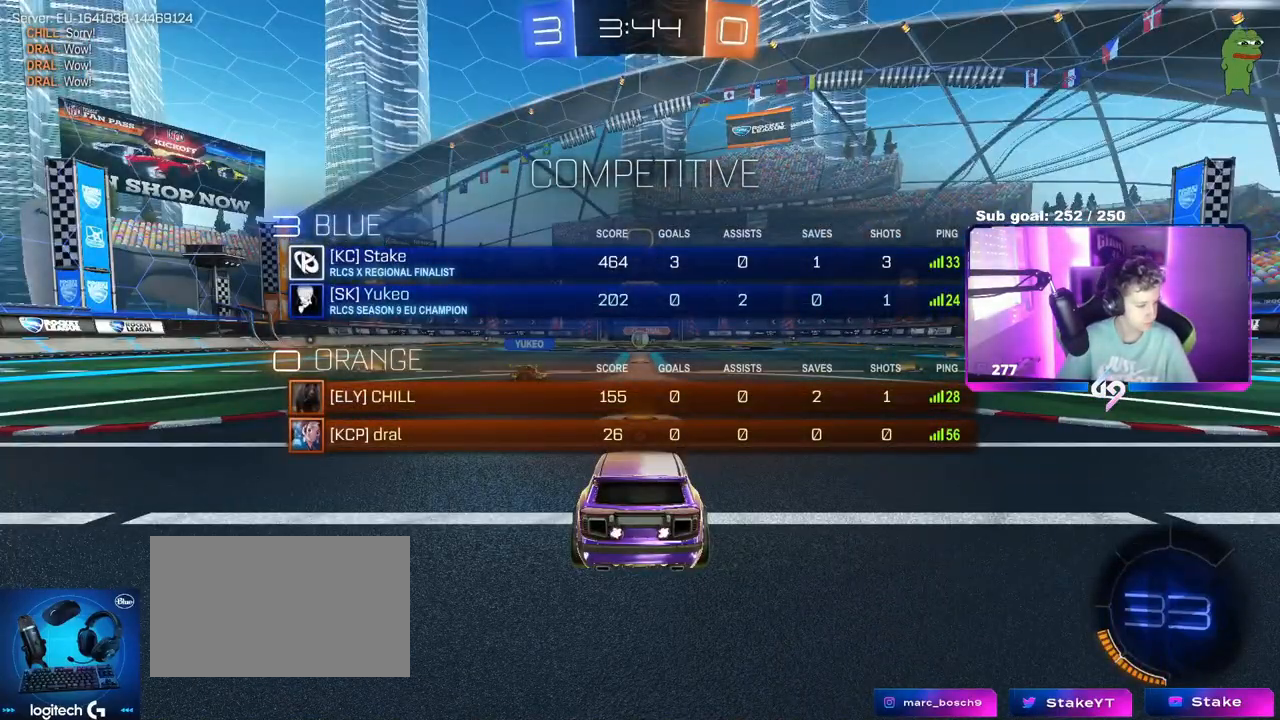
{"keys": ["w"], "mouse": [], "events": [[167, "mouse_left", "up"], [200, "tab", "up"]]}
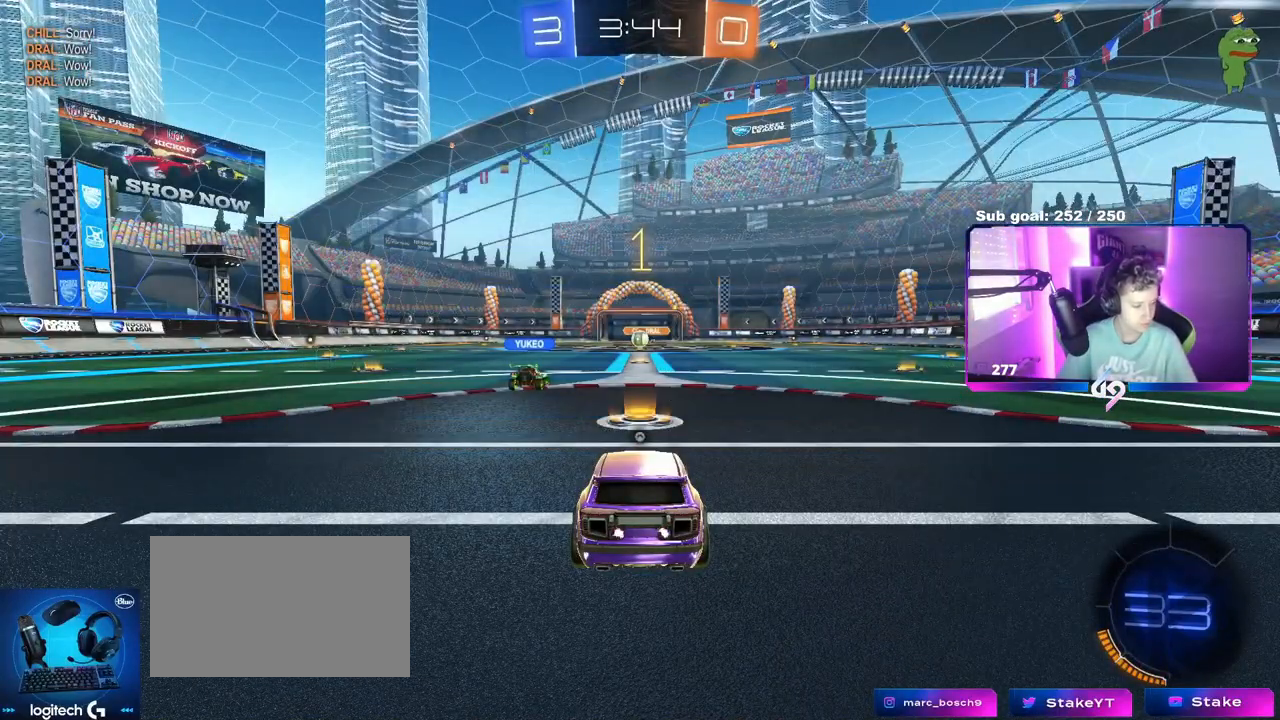
{"keys": ["w"], "mouse": ["left"], "events": [[367, "mouse_left", "down"]]}
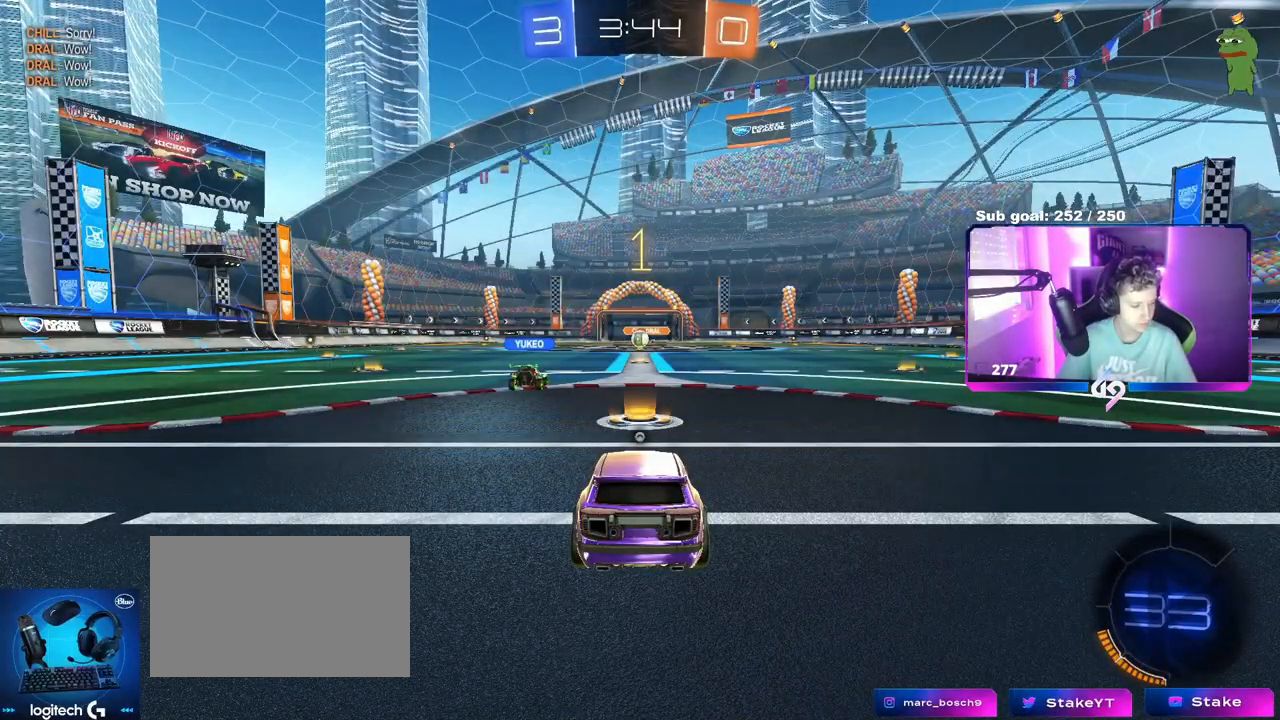
{"keys": ["space", "tab", "w"], "mouse": ["left", "right"], "events": [[67, "tab", "down"], [401, "space", "down"], [484, "mouse_right", "down"]]}
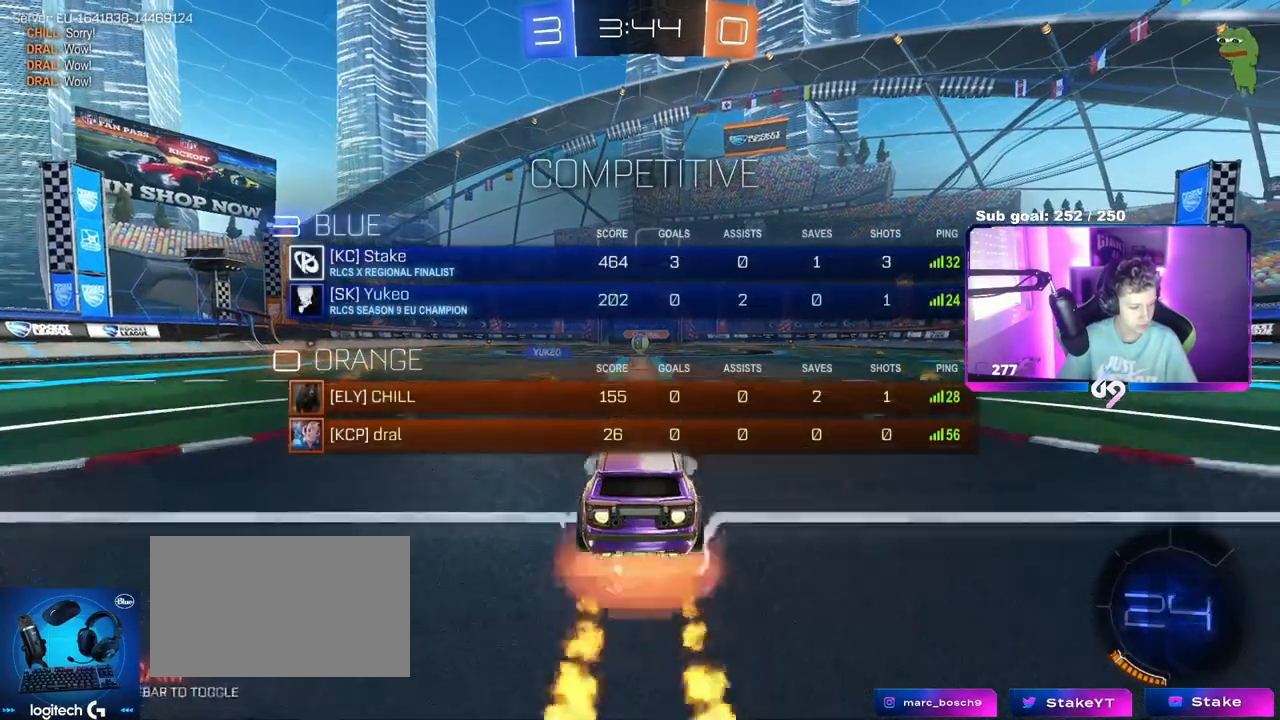
{"keys": [], "mouse": [], "events": [[33, "mouse_right", "up"], [83, "space", "up"], [133, "mouse_right", "down"], [217, "mouse_left", "up"], [317, "mouse_right", "up"], [417, "tab", "up"], [467, "w", "up"]]}
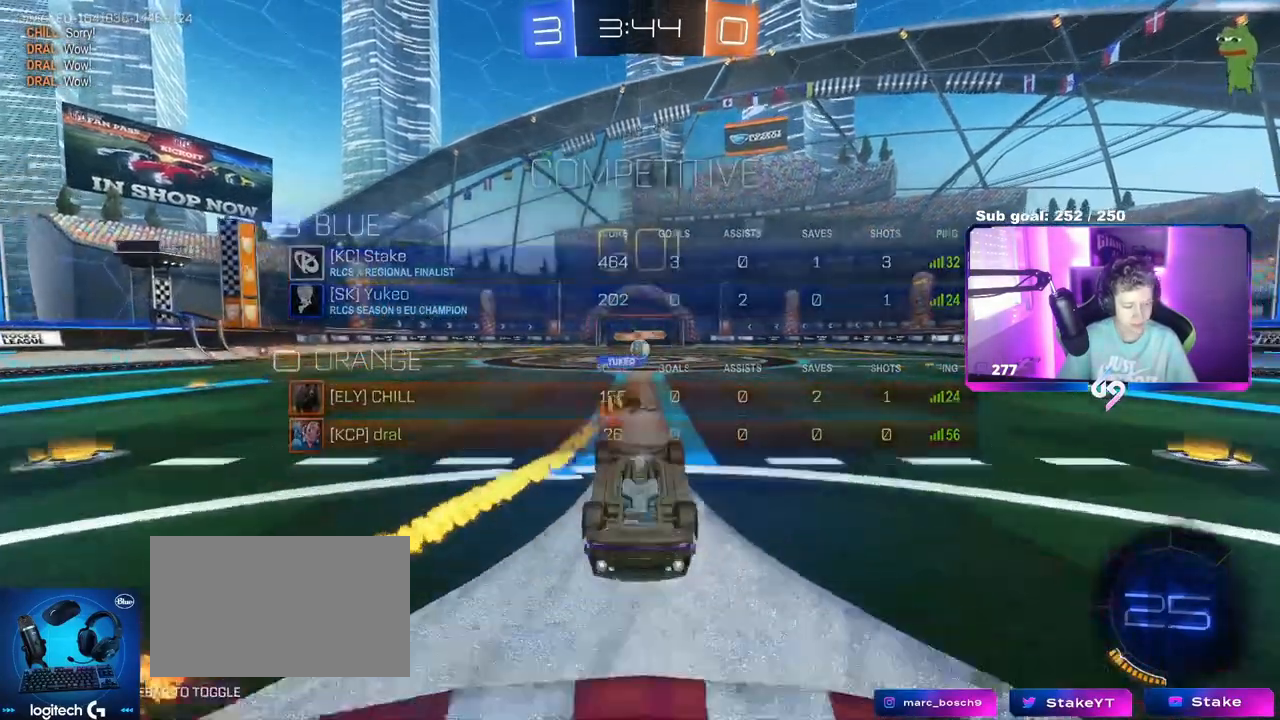
{"keys": [], "mouse": [], "events": []}
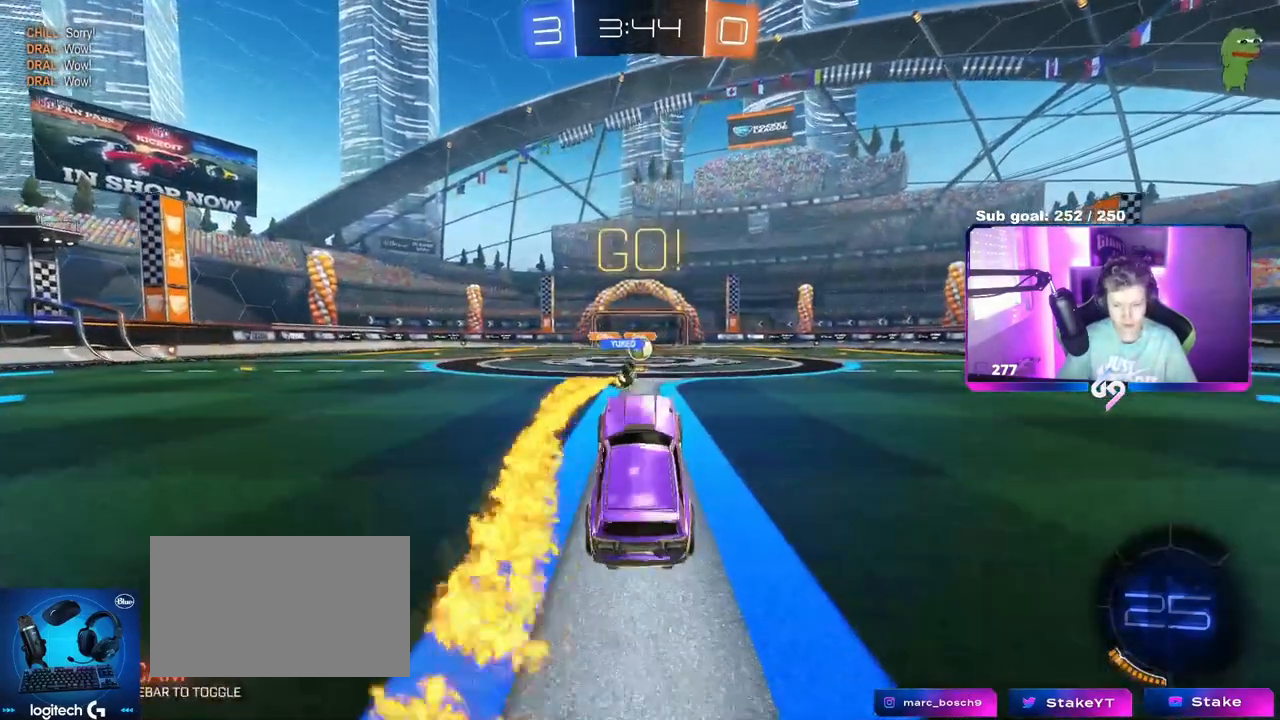
{"keys": ["w"], "mouse": [], "events": [[117, "w", "down"]]}
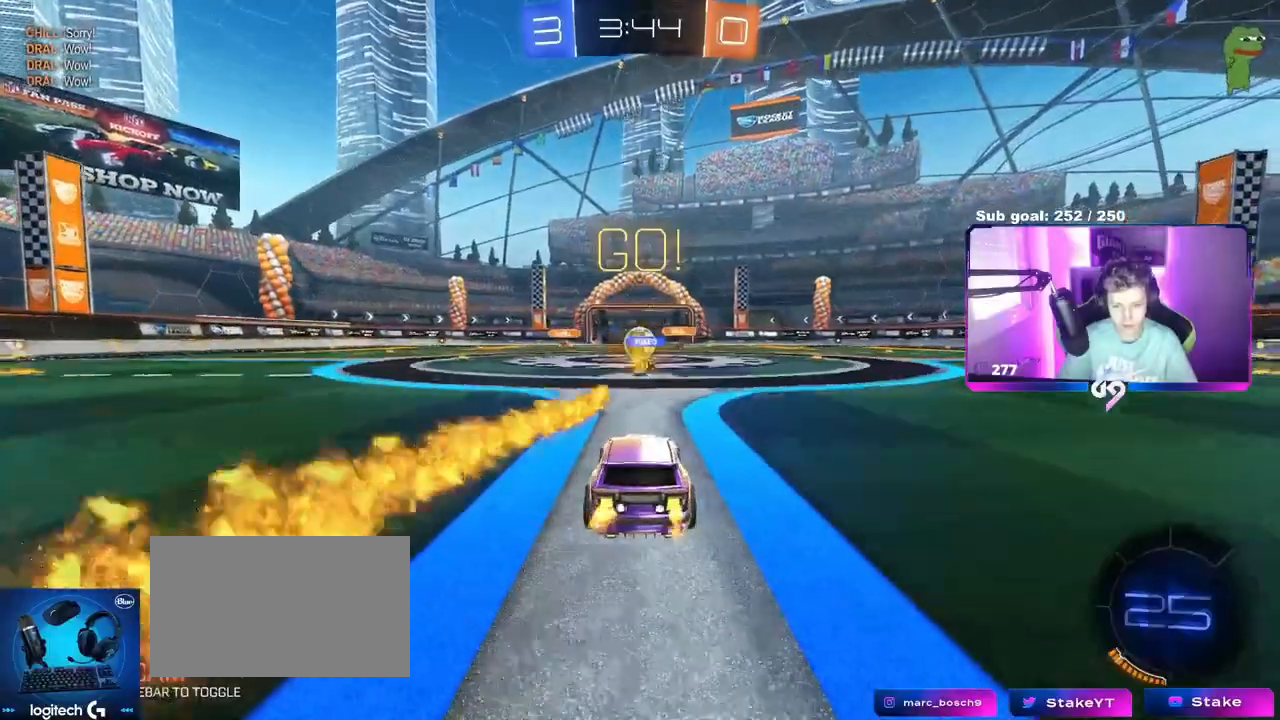
{"keys": ["w"], "mouse": [], "events": []}
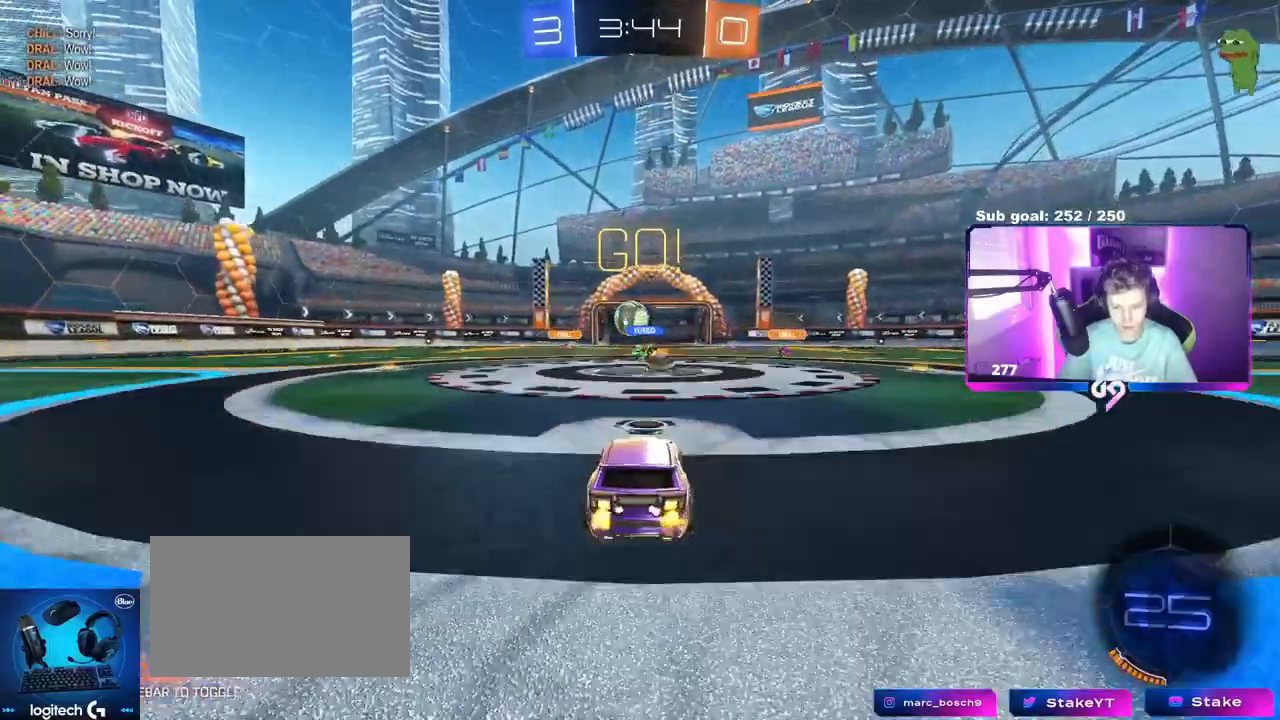
{"keys": ["a", "w"], "mouse": [], "events": [[33, "d", "down"], [167, "a", "down"], [183, "d", "up"]]}
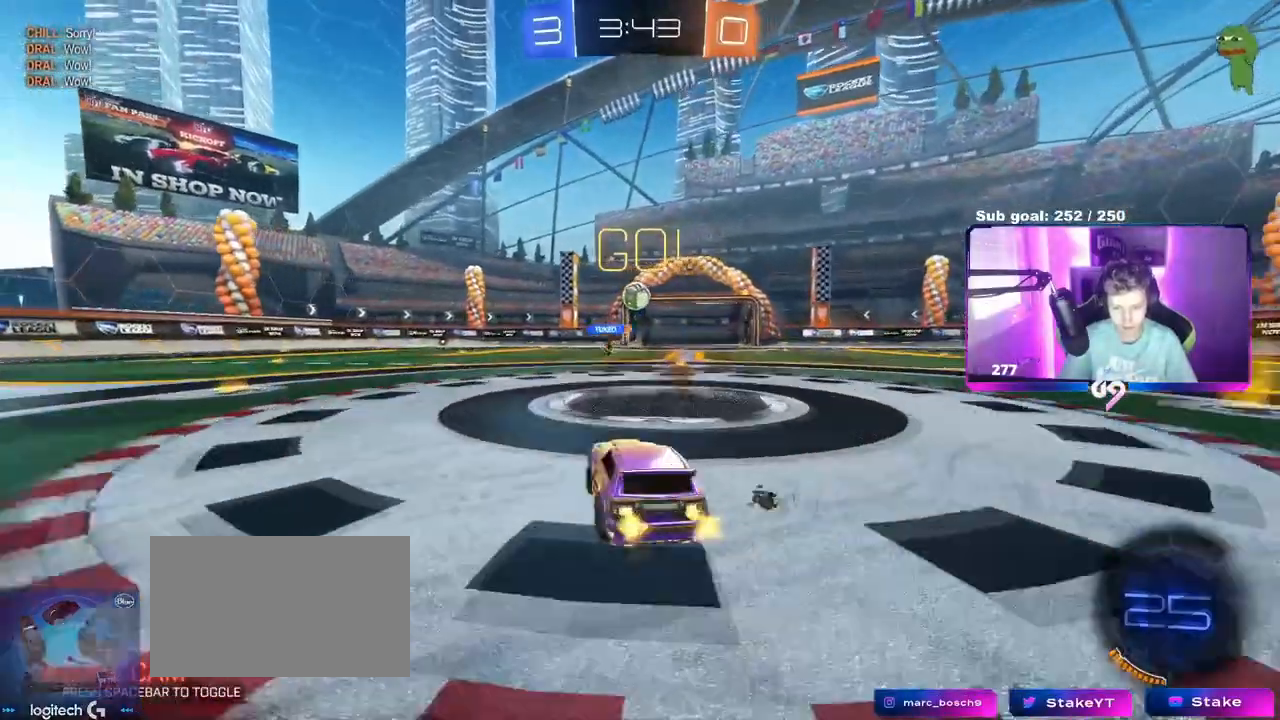
{"keys": ["a", "w"], "mouse": [], "events": [[67, "a", "up"], [100, "d", "down"], [201, "d", "up"], [417, "a", "down"]]}
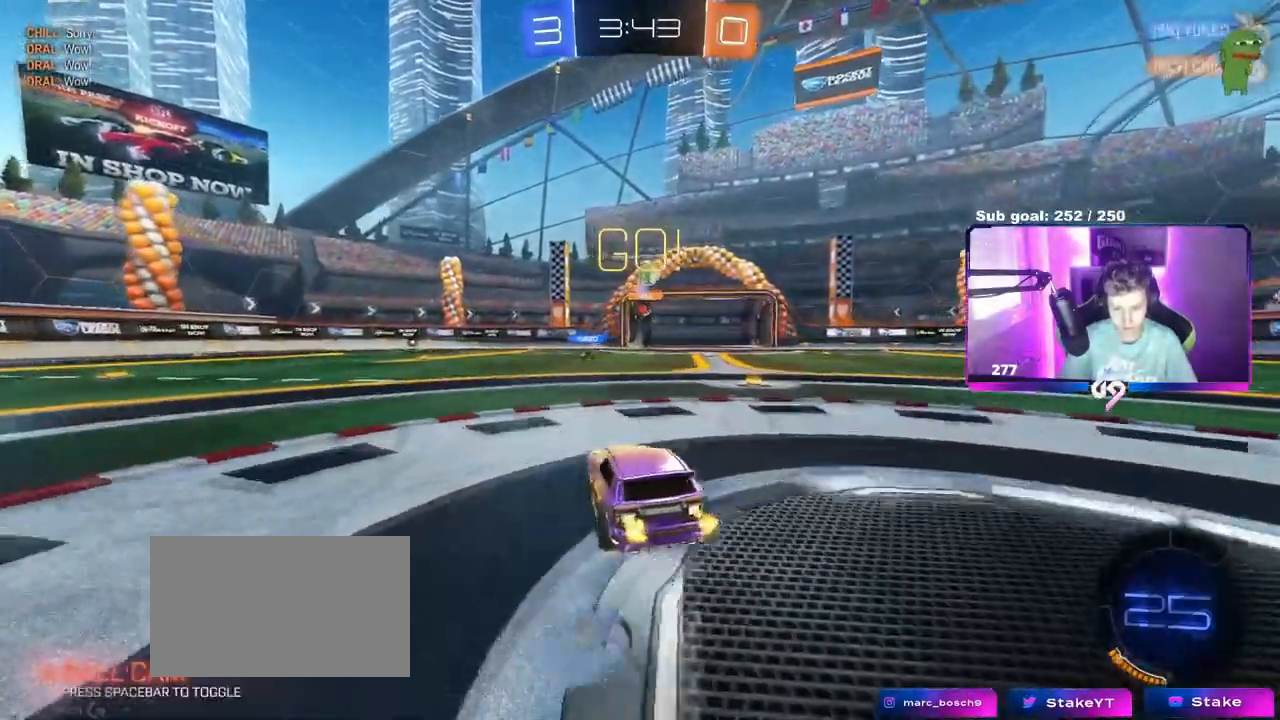
{"keys": ["d"], "mouse": [], "events": [[67, "d", "down"], [83, "a", "up"], [117, "w", "up"], [350, "shift", "down"], [450, "shift", "up"]]}
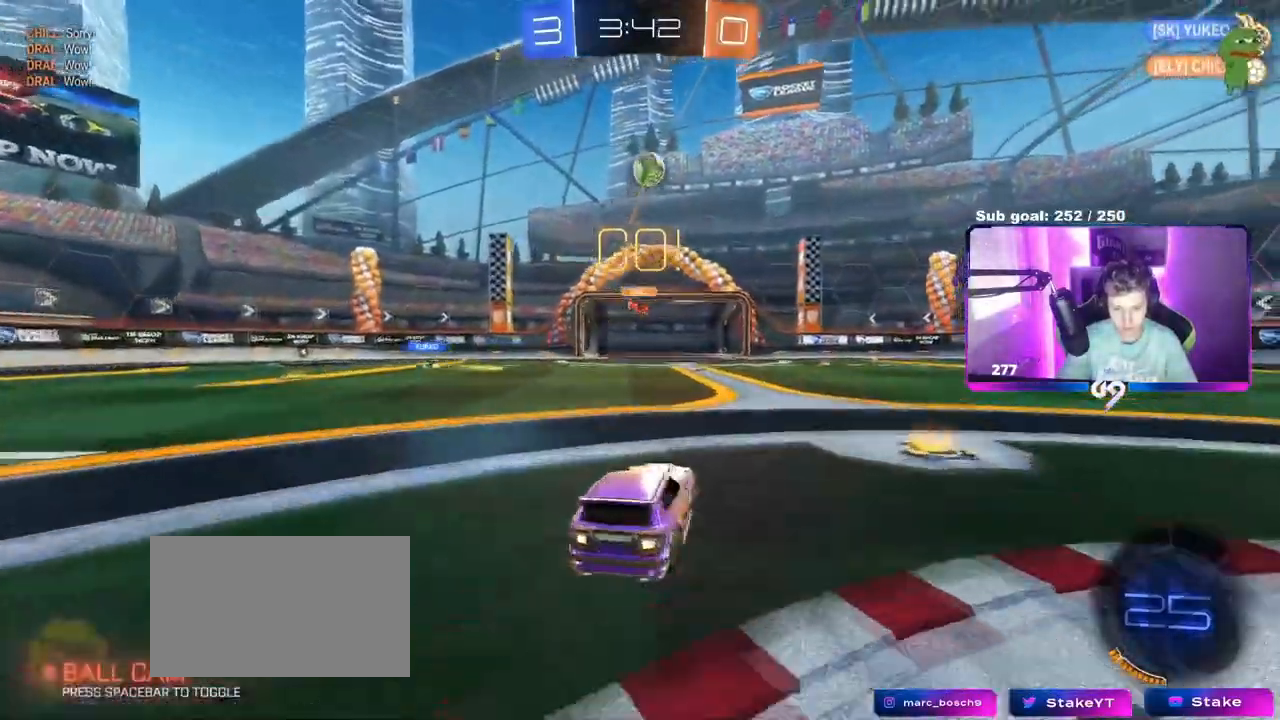
{"keys": ["a"], "mouse": [], "events": [[317, "a", "down"], [317, "d", "up"], [317, "w", "down"], [467, "w", "up"]]}
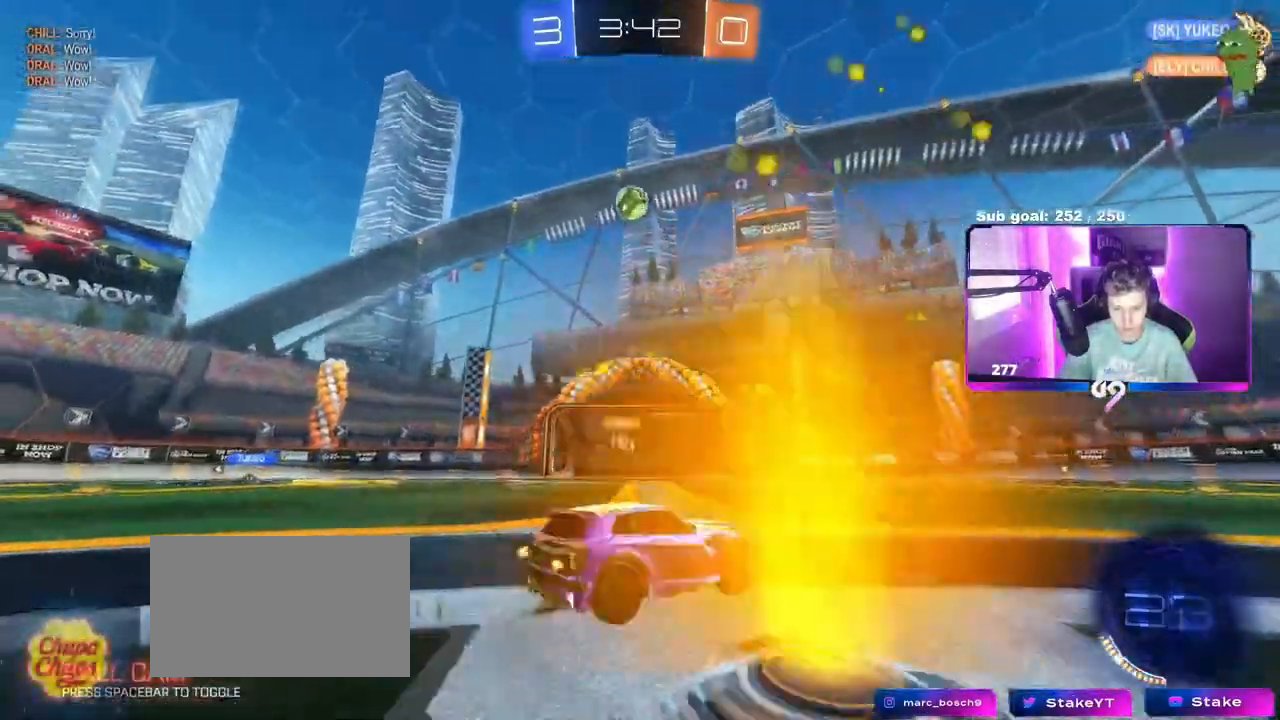
{"keys": [], "mouse": ["right"], "events": [[133, "w", "down"], [233, "mouse_right", "down"], [233, "w", "up"], [283, "a", "up"], [283, "s", "down"], [384, "d", "down"], [467, "d", "up"], [467, "s", "up"]]}
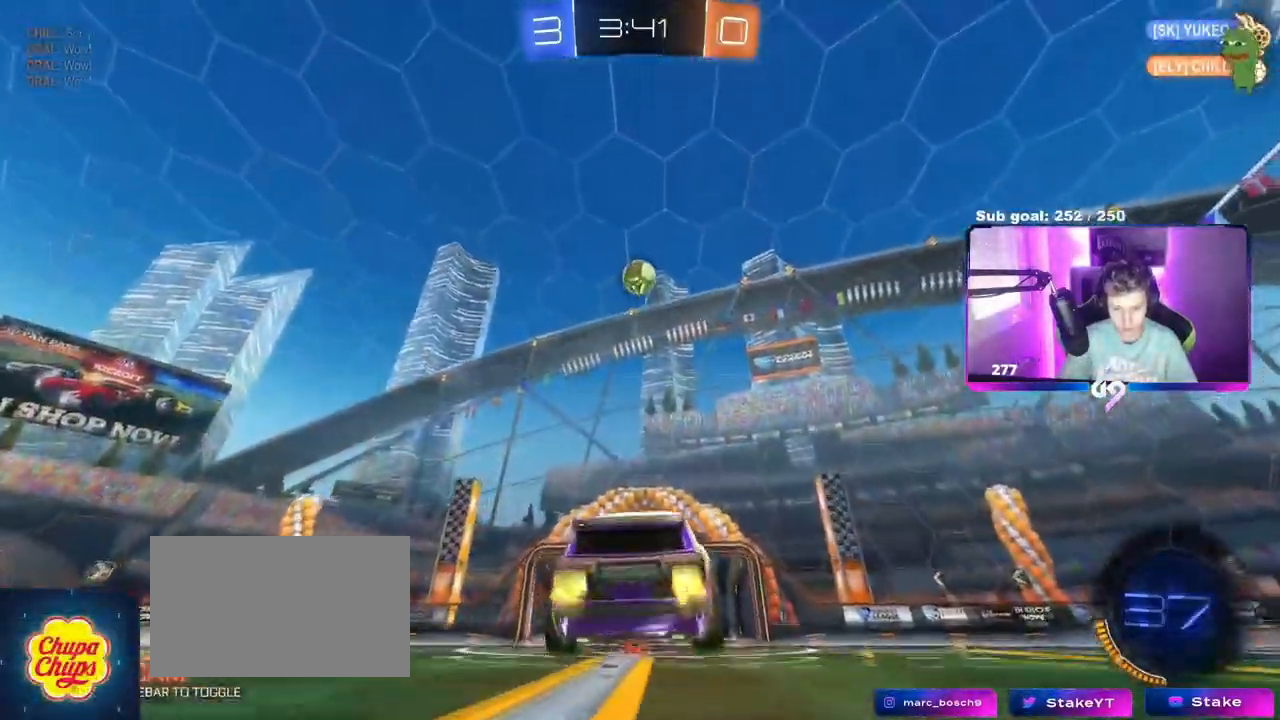
{"keys": ["w"], "mouse": ["left"], "events": [[67, "s", "down"], [151, "d", "down"], [201, "mouse_left", "down"], [251, "d", "up"], [251, "s", "up"], [251, "shift", "down"], [301, "mouse_right", "up"], [351, "a", "down"], [351, "w", "down"], [401, "shift", "up"], [451, "a", "up"]]}
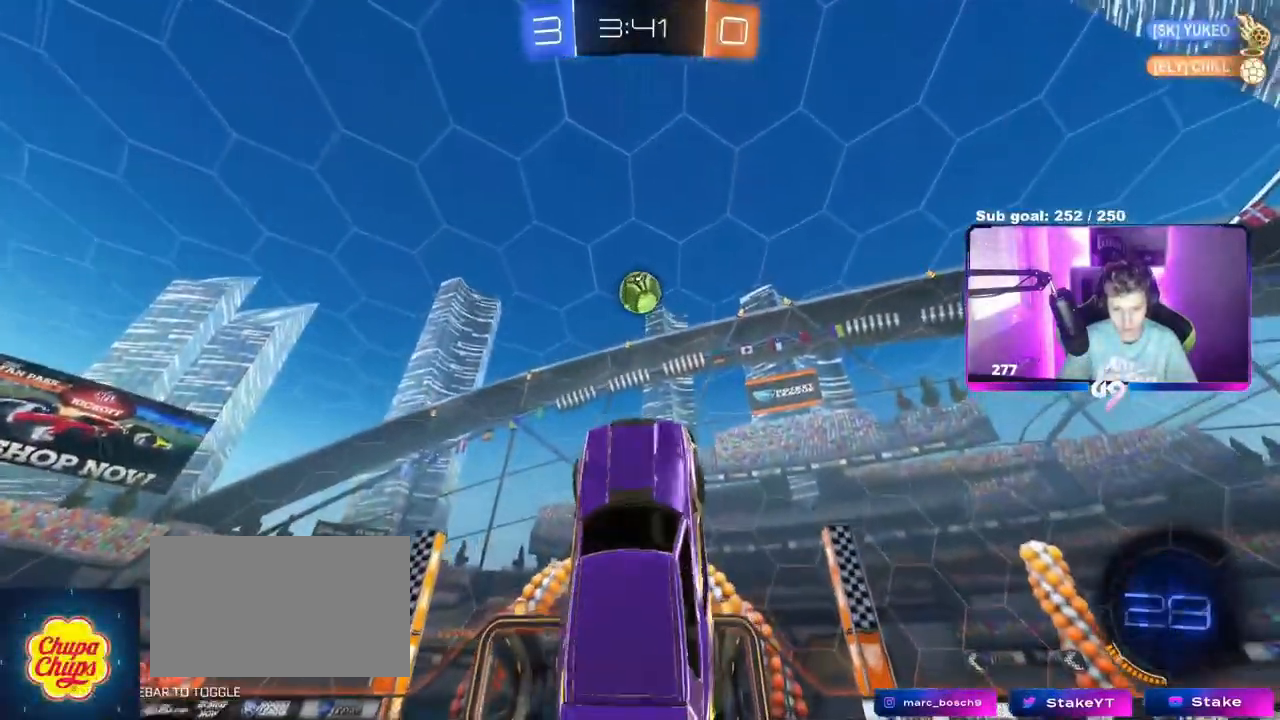
{"keys": ["a", "s"], "mouse": ["left"], "events": [[283, "mouse_left", "up"], [317, "w", "up"], [417, "mouse_left", "down"], [450, "a", "down"], [450, "s", "down"]]}
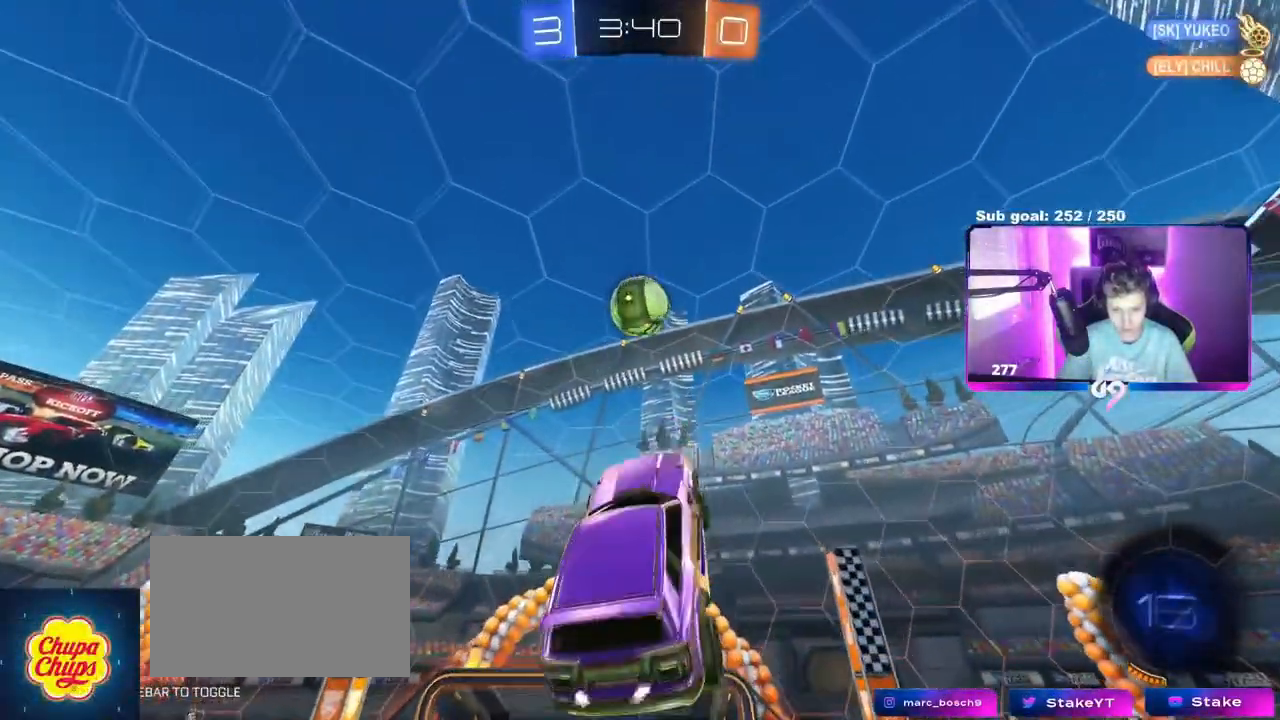
{"keys": ["a", "s"], "mouse": [], "events": [[50, "mouse_left", "up"], [100, "s", "up"], [100, "shift", "down"], [201, "shift", "up"], [251, "s", "down"]]}
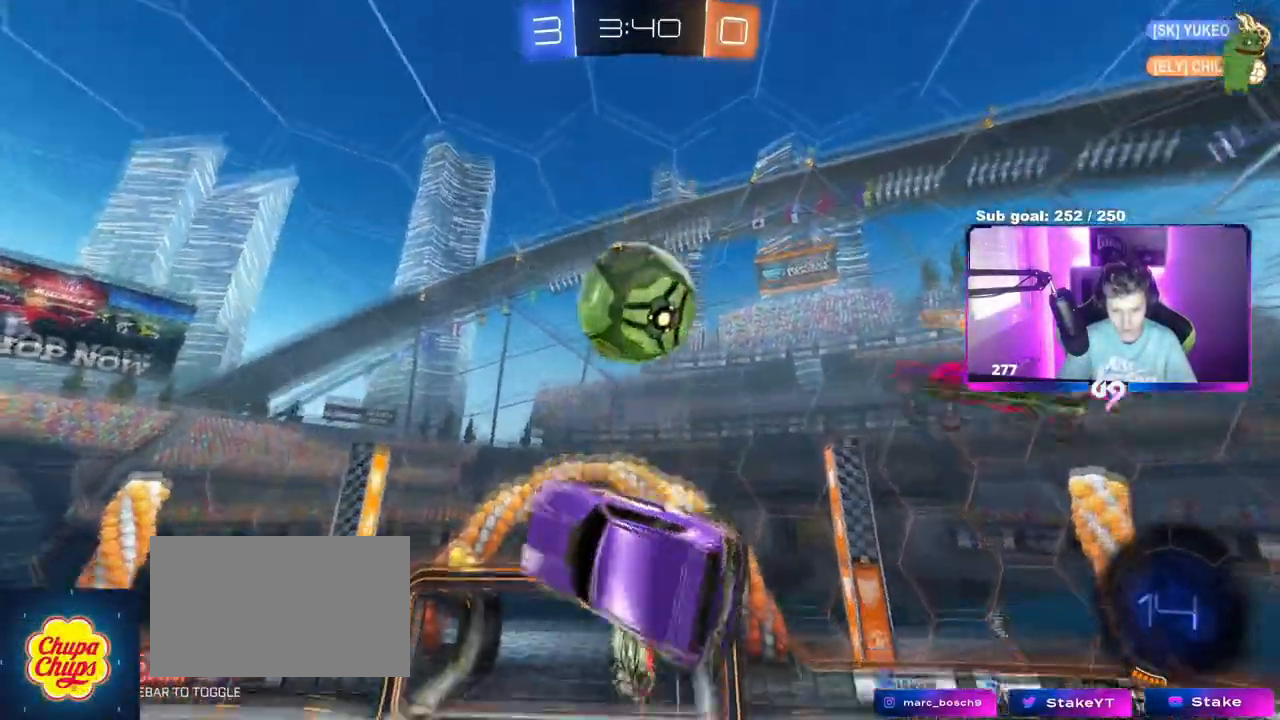
{"keys": ["a", "s"], "mouse": [], "events": [[67, "shift", "down"], [117, "s", "up"], [250, "shift", "up"], [350, "shift", "down"], [484, "s", "down"], [484, "shift", "up"]]}
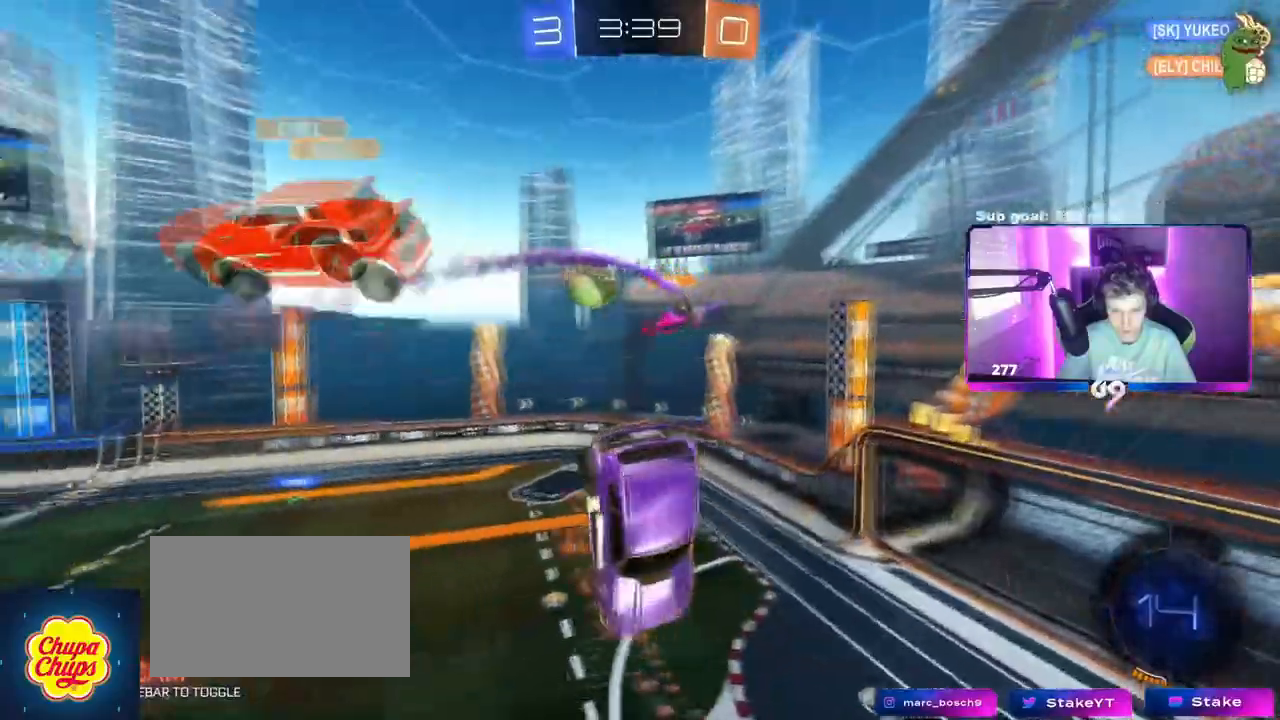
{"keys": ["d", "w"], "mouse": [], "events": [[34, "d", "down"], [84, "a", "up"], [217, "s", "up"], [267, "space", "down"], [367, "mouse_left", "down"], [367, "space", "up"], [367, "w", "down"], [501, "mouse_left", "up"]]}